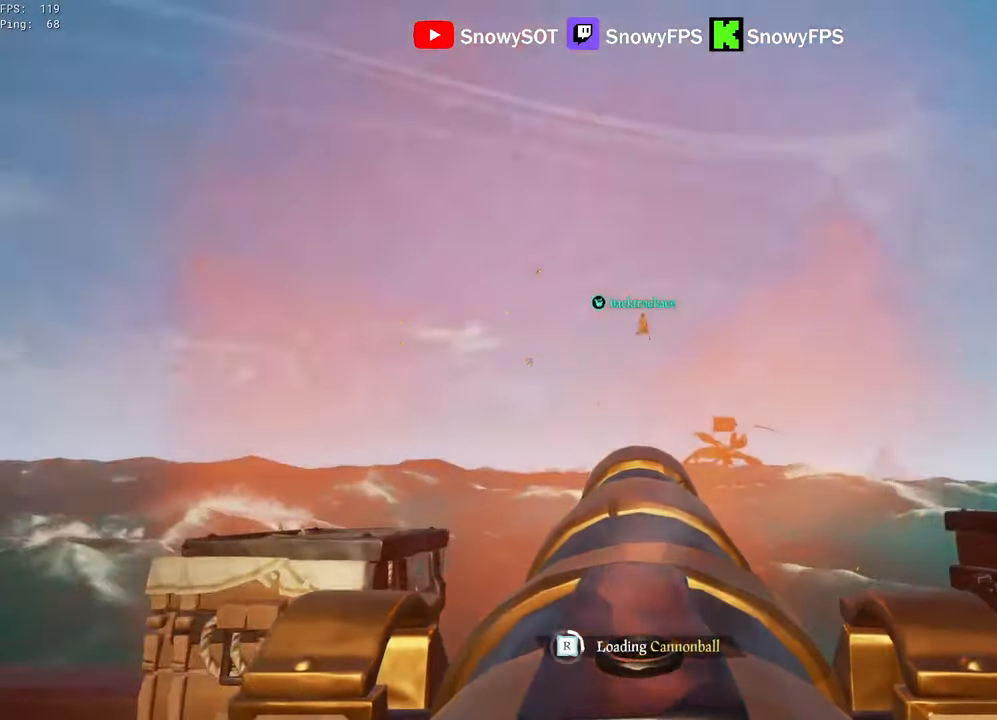
Gameplay with keyboard and mouse; each line is a JSON object with the keys and mouse buttons held at the frame after it. "events" lists presses ("down") and releases ("up") of "1", "2", "3", "4", "5", "a", "alt", "c", "caps_lock", "ctrl", "d", "e", "f", "g", "q", "r", "s", "shift", "space", "t", "tab", "v", "w", "x", "z", "mouse_left", "mouse_wheel" and "mouse_right" between this image and that frame as [ms after this image, input, new state], when the widget could be followed in between. "mouse_left", "mouse_wheel", "mouse_right" = the "left", "wheel", "right" buttons of the "mouse" list. No other keys are recorded. "wheel" means that the mouse wheel is clicked or scrolled. "mouse_move" is the direction in which the mouse moves at that frame (one of eight, or "still"), when it could be read.
{"keys": [], "mouse": ["left"], "mouse_move": "still", "events": [[50, "mouse_left", "down"], [200, "mouse_left", "up"], [234, "mouse_left", "down"], [284, "s", "down"], [334, "mouse_left", "up"], [384, "mouse_left", "down"], [434, "s", "up"]]}
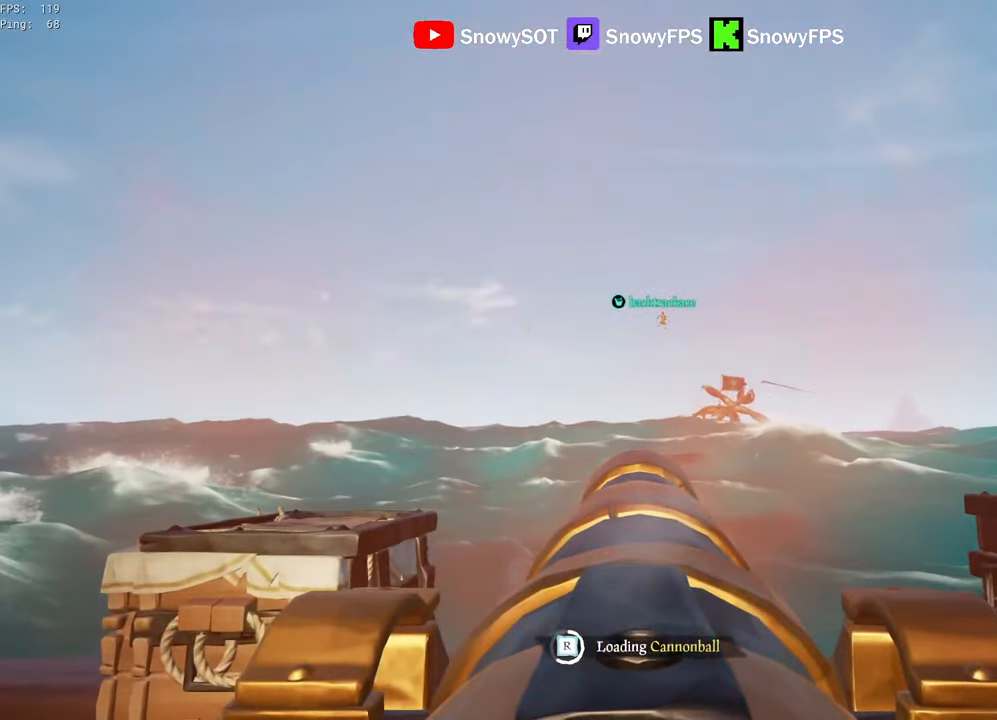
{"keys": [], "mouse": [], "mouse_move": "still", "events": [[17, "mouse_left", "up"], [67, "mouse_left", "down"], [167, "mouse_left", "up"], [217, "d", "down"], [217, "mouse_left", "down"], [300, "d", "up"], [350, "mouse_left", "up"], [400, "mouse_left", "down"], [484, "mouse_left", "up"]]}
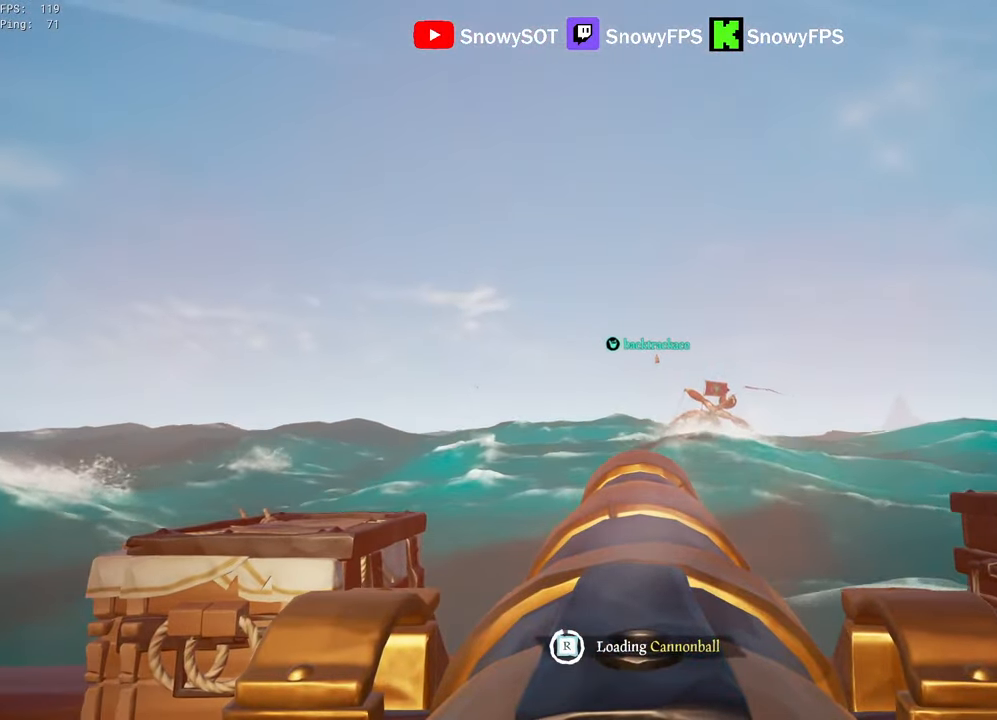
{"keys": [], "mouse": ["left"], "mouse_move": "still", "events": [[367, "w", "down"], [417, "mouse_left", "down"], [417, "w", "up"]]}
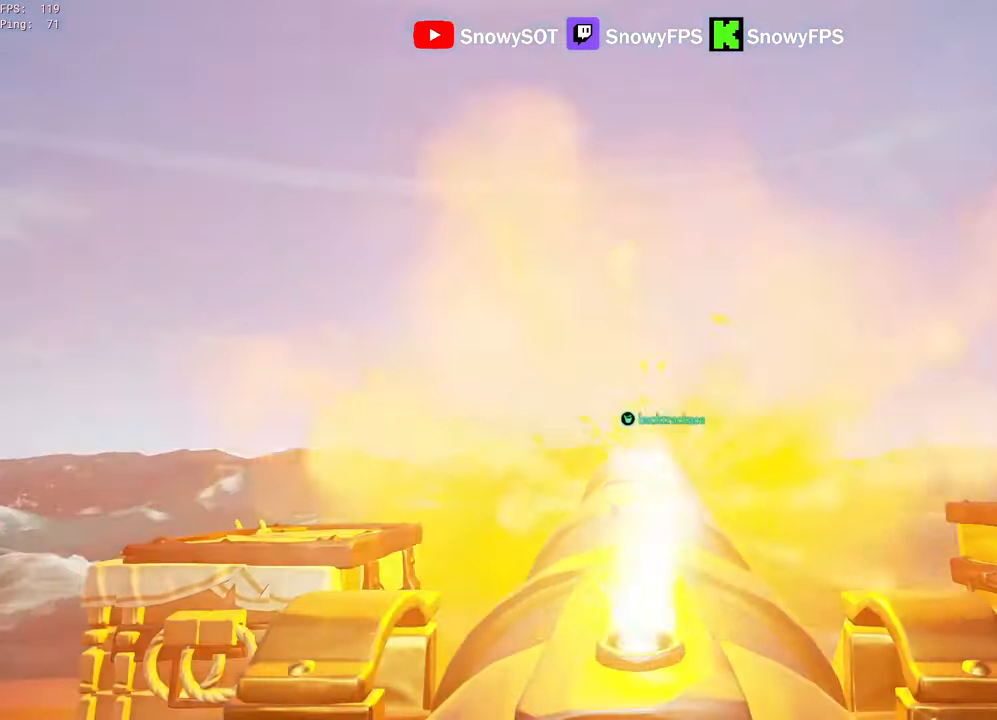
{"keys": [], "mouse": ["left"], "mouse_move": "still", "events": [[50, "mouse_left", "up"], [100, "r", "down"], [150, "r", "up"], [200, "s", "down"], [284, "mouse_left", "down"], [334, "s", "up"], [384, "mouse_left", "up"], [434, "mouse_left", "down"]]}
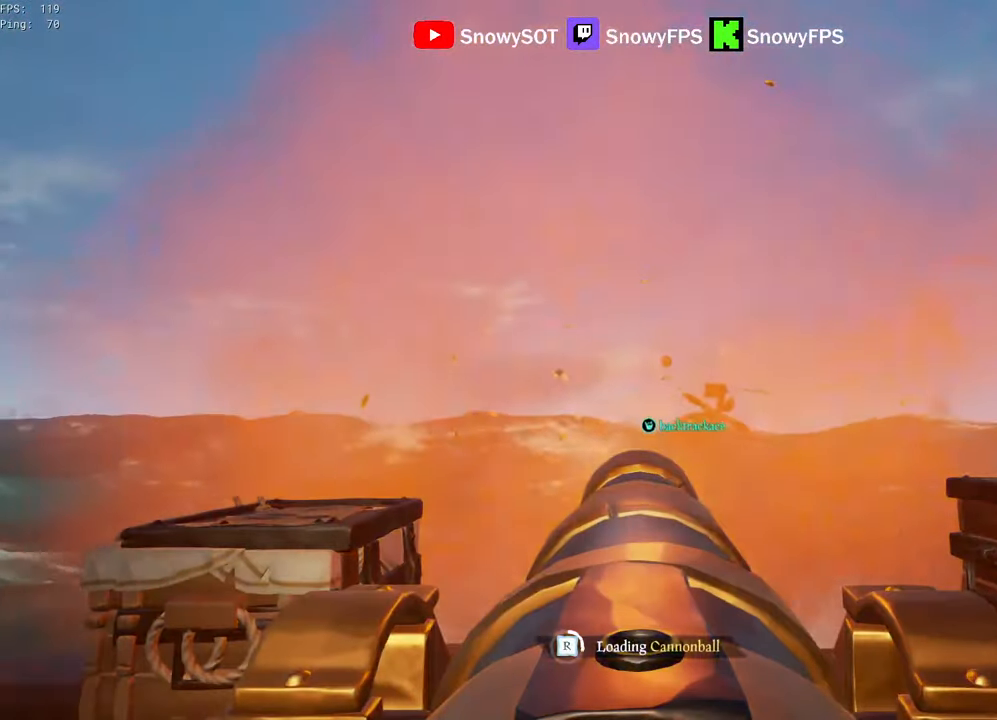
{"keys": [], "mouse": ["left"], "mouse_move": "still", "events": [[67, "mouse_left", "up"], [117, "mouse_left", "down"], [267, "mouse_left", "up"], [300, "mouse_left", "down"], [400, "mouse_left", "up"], [484, "mouse_left", "down"]]}
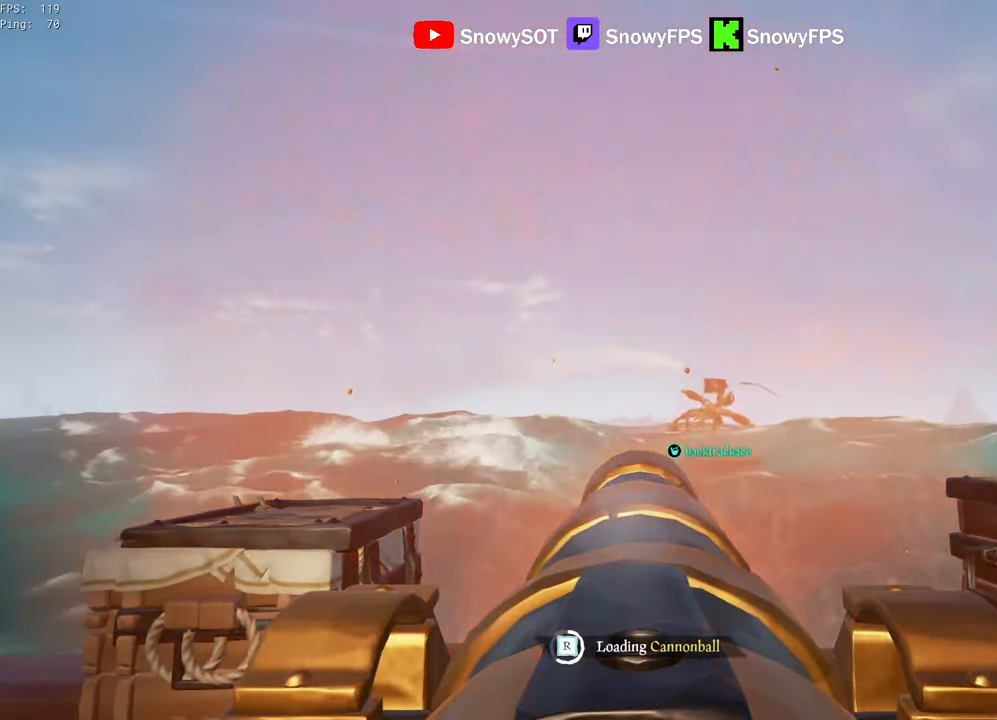
{"keys": [], "mouse": [], "mouse_move": "still", "events": [[84, "mouse_left", "up"], [134, "mouse_left", "down"], [267, "mouse_left", "up"], [317, "mouse_left", "down"], [450, "mouse_left", "up"]]}
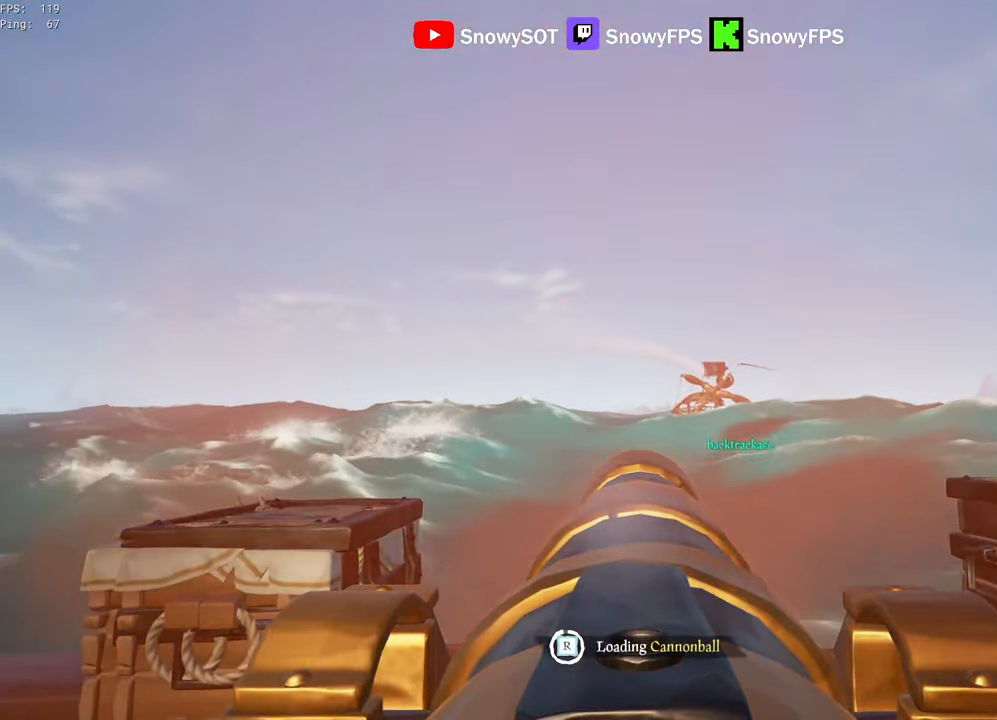
{"keys": [], "mouse": ["left"], "mouse_move": "left", "events": [[284, "w", "down"], [384, "w", "up"], [434, "mouse_left", "down"]]}
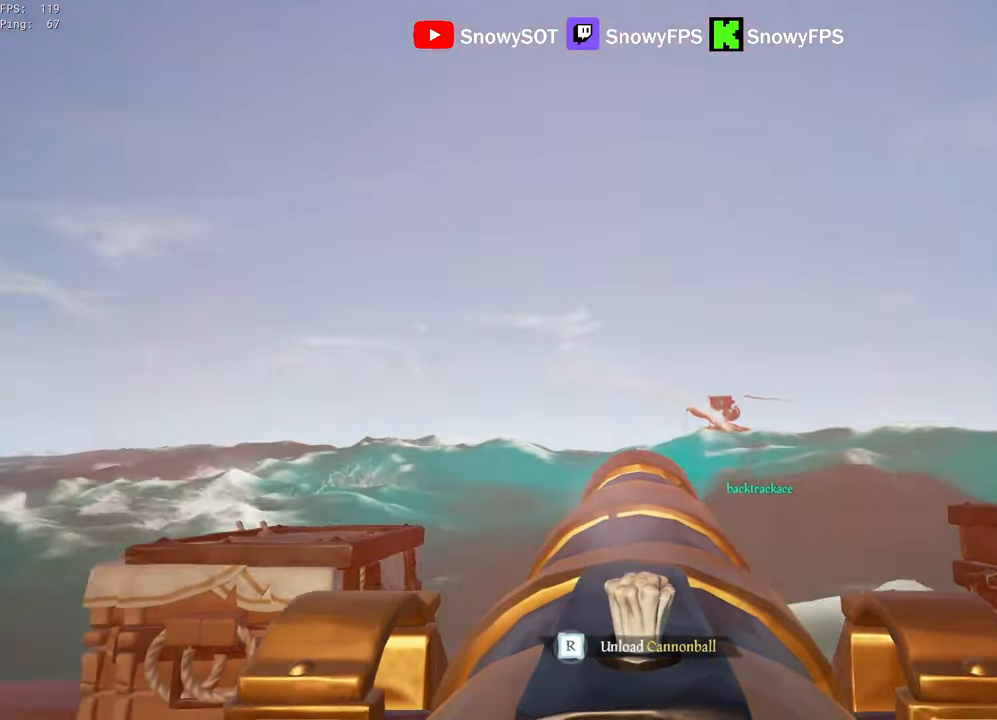
{"keys": [], "mouse": [], "mouse_move": "still", "events": [[116, "mouse_left", "up"], [166, "r", "down"], [200, "r", "up"], [300, "r", "down"], [350, "mouse_left", "down"], [400, "r", "up"], [483, "mouse_left", "up"]]}
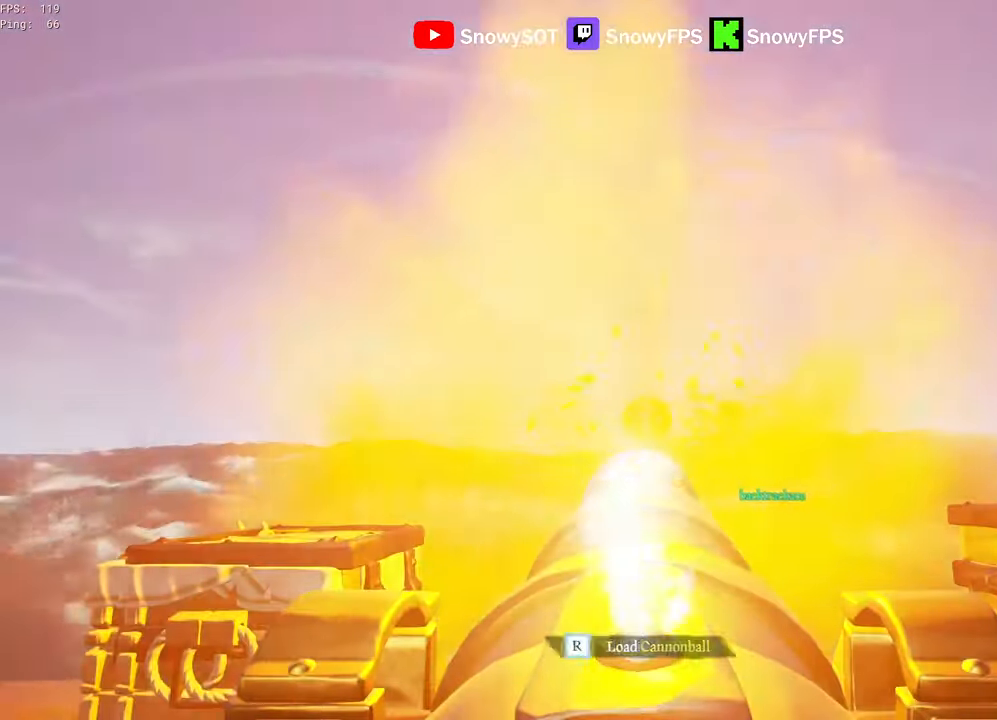
{"keys": [], "mouse": [], "mouse_move": "still", "events": [[33, "r", "down"], [83, "r", "up"], [183, "s", "down"], [316, "s", "up"], [366, "r", "down"], [416, "r", "up"]]}
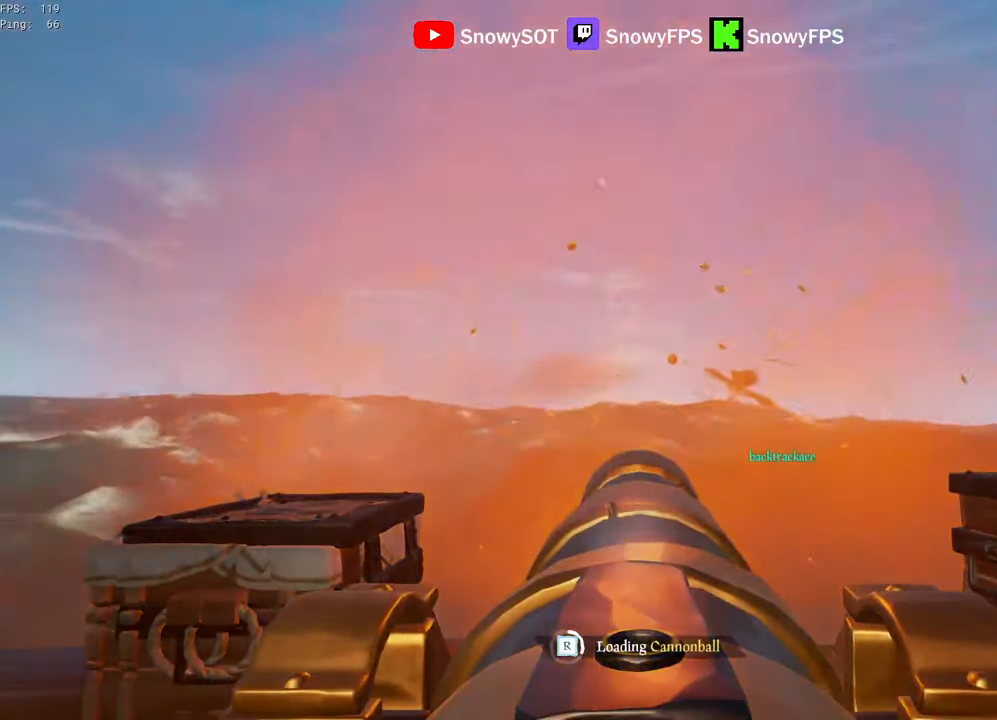
{"keys": [], "mouse": ["left"], "mouse_move": "still", "events": [[100, "s", "down"], [150, "mouse_left", "down"], [200, "s", "up"], [233, "mouse_left", "up"], [333, "mouse_left", "down"], [433, "mouse_left", "up"], [483, "mouse_left", "down"]]}
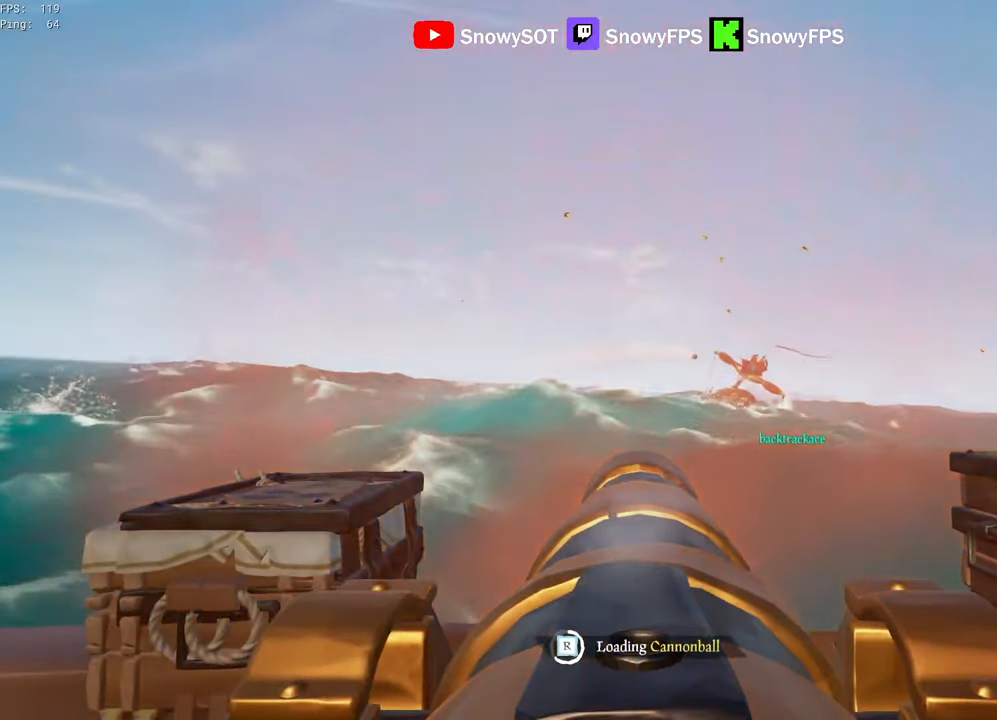
{"keys": [], "mouse": ["left"], "mouse_move": "still", "events": [[66, "mouse_left", "up"], [116, "mouse_left", "down"], [266, "mouse_left", "up"], [300, "mouse_left", "down"], [400, "mouse_left", "up"], [450, "mouse_left", "down"]]}
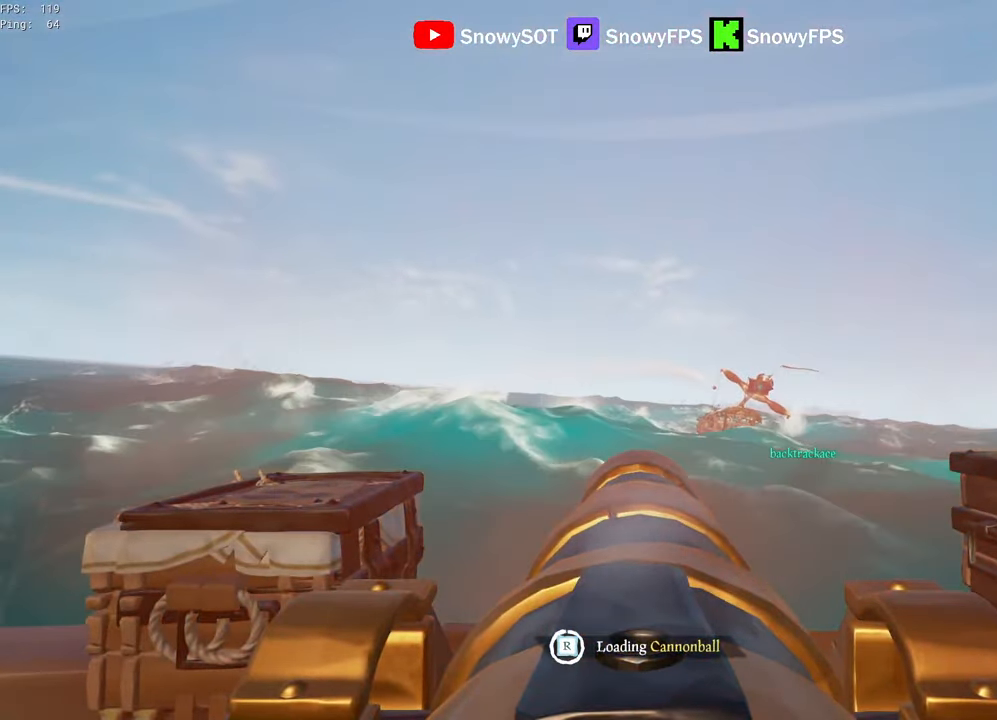
{"keys": [], "mouse": [], "mouse_move": "still", "events": [[83, "mouse_left", "up"], [133, "mouse_left", "down"], [183, "d", "down"], [216, "d", "up"], [266, "mouse_left", "up"]]}
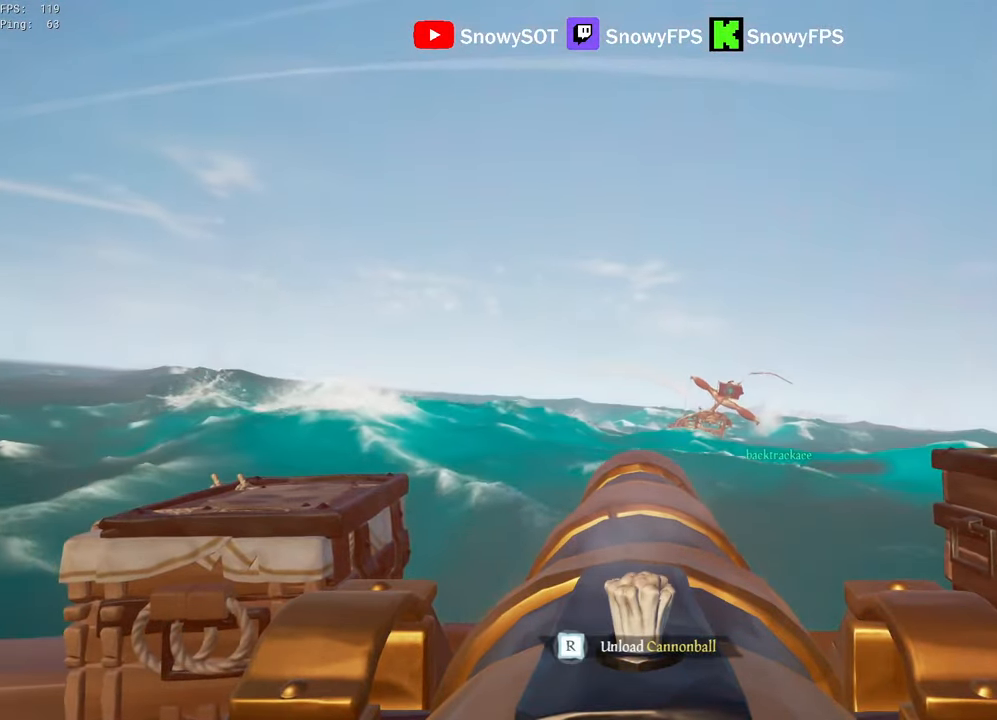
{"keys": ["r"], "mouse": [], "mouse_move": "still", "events": [[200, "mouse_left", "down"], [333, "mouse_left", "up"], [483, "r", "down"]]}
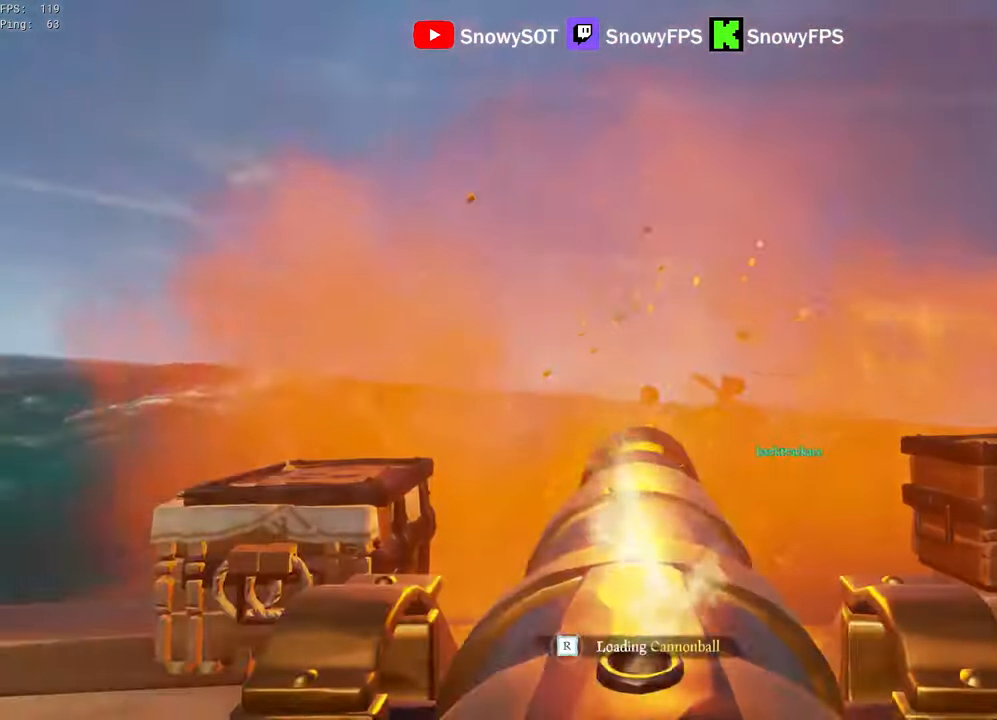
{"keys": [], "mouse": ["left"], "mouse_move": "still", "events": [[16, "r", "up"], [216, "mouse_left", "down"], [266, "d", "down"], [300, "d", "up"], [350, "mouse_left", "up"], [400, "mouse_left", "down"]]}
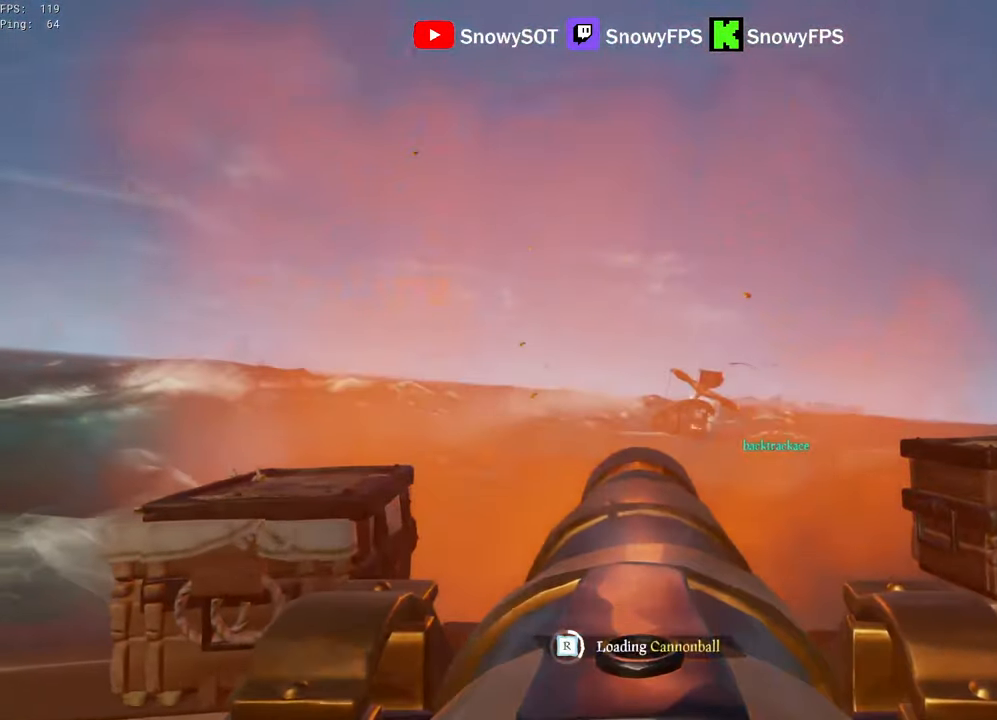
{"keys": ["s"], "mouse": [], "mouse_move": "still", "events": [[33, "mouse_left", "up"], [83, "mouse_left", "down"], [183, "s", "down"], [266, "s", "up"], [366, "mouse_left", "up"], [416, "f", "down"], [466, "f", "up"], [500, "s", "down"]]}
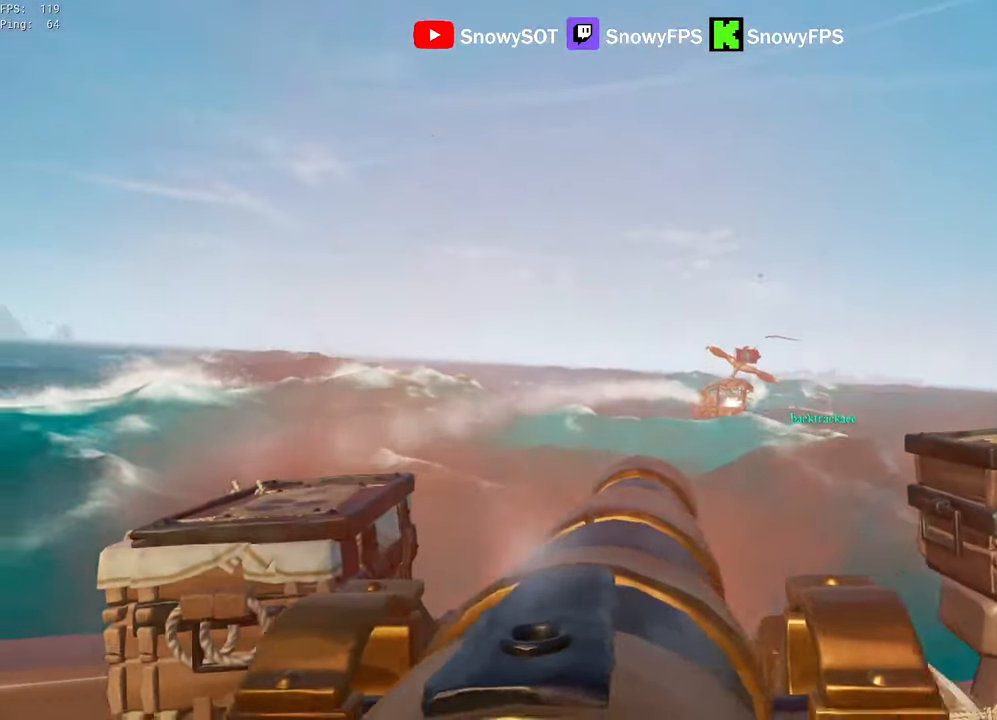
{"keys": [], "mouse": [], "mouse_move": "down-right", "events": [[150, "d", "down"], [383, "d", "up"], [433, "s", "up"]]}
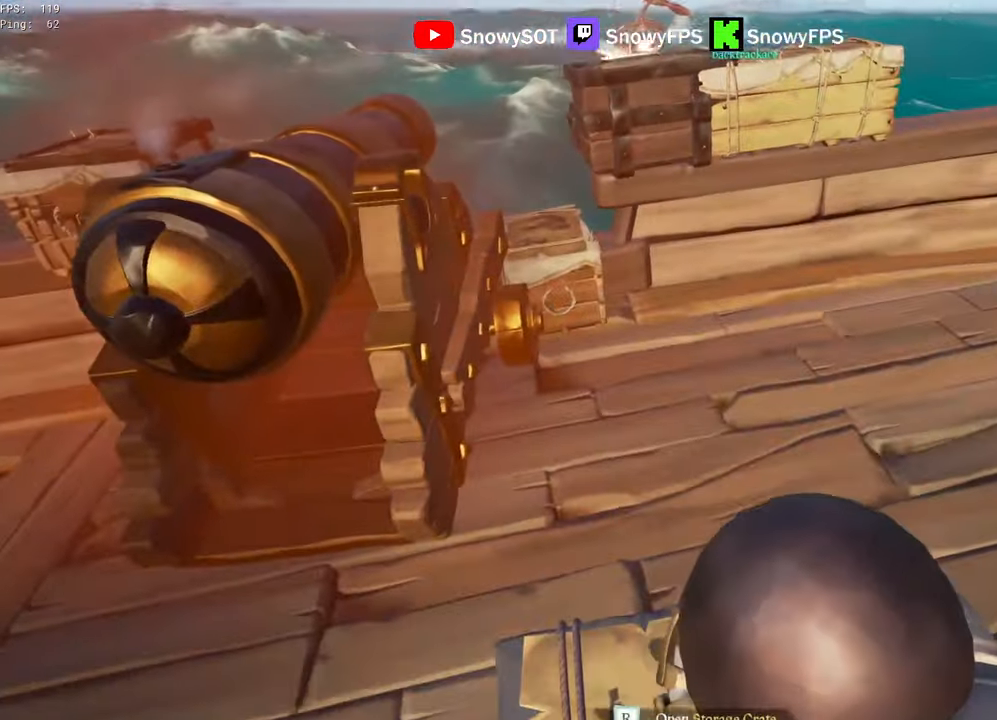
{"keys": [], "mouse": ["right"], "mouse_move": "up", "events": [[16, "r", "down"], [116, "f", "down"], [166, "r", "up"], [216, "f", "up"], [483, "mouse_right", "down"]]}
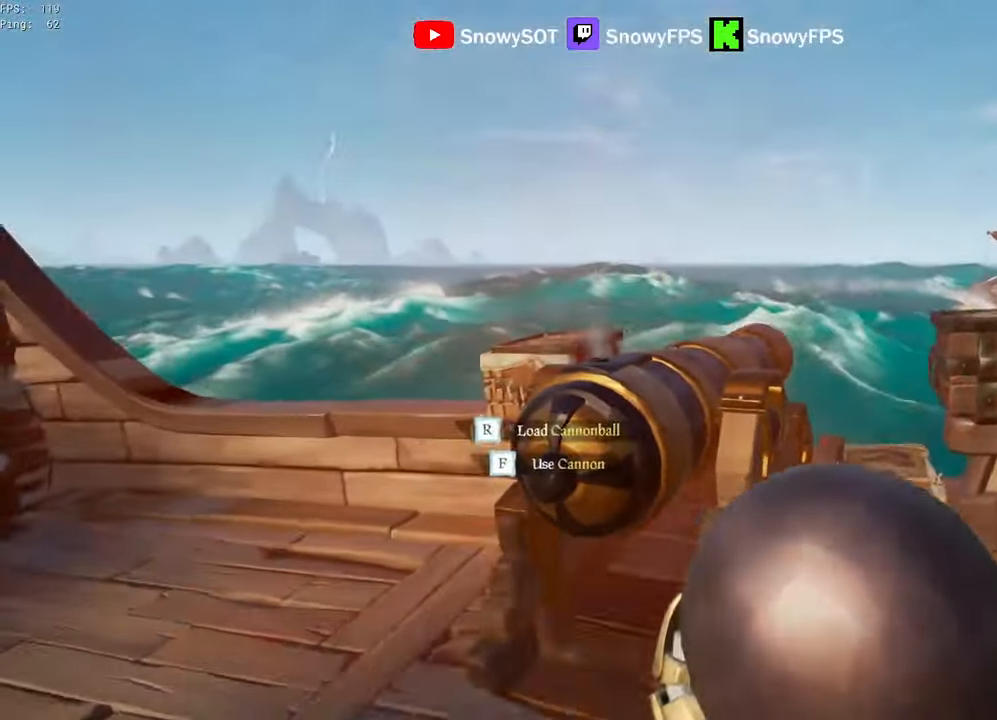
{"keys": [], "mouse": ["right"], "mouse_move": "still", "events": [[33, "r", "down"], [83, "r", "up"], [183, "w", "down"], [233, "a", "down"], [417, "w", "up"], [467, "a", "up"]]}
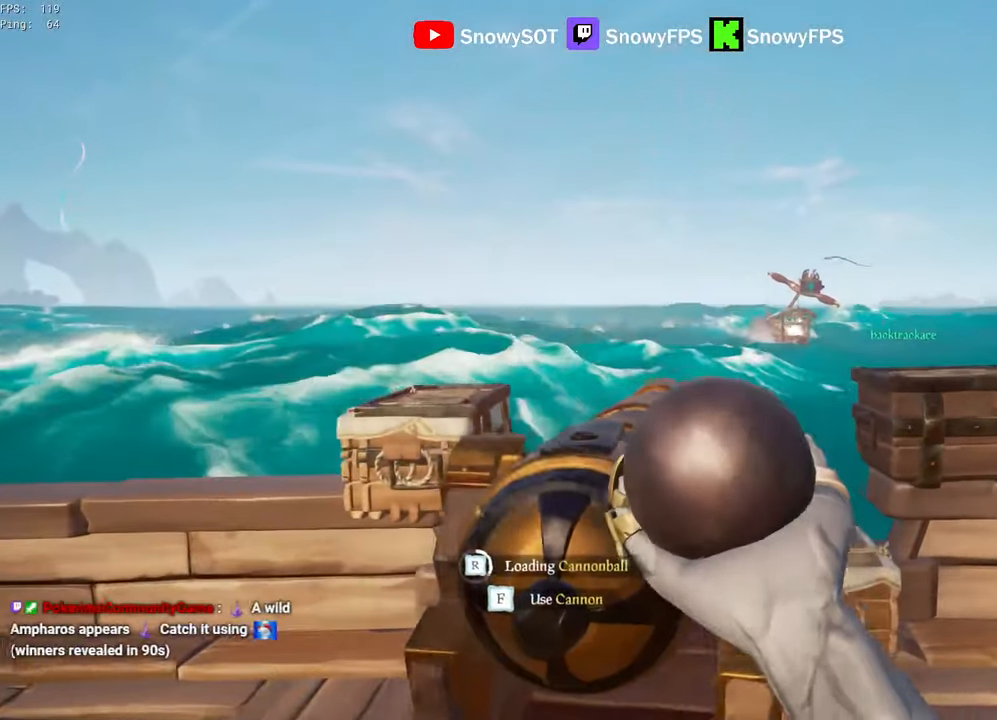
{"keys": ["s"], "mouse": ["right"], "mouse_move": "still", "events": [[383, "s", "down"]]}
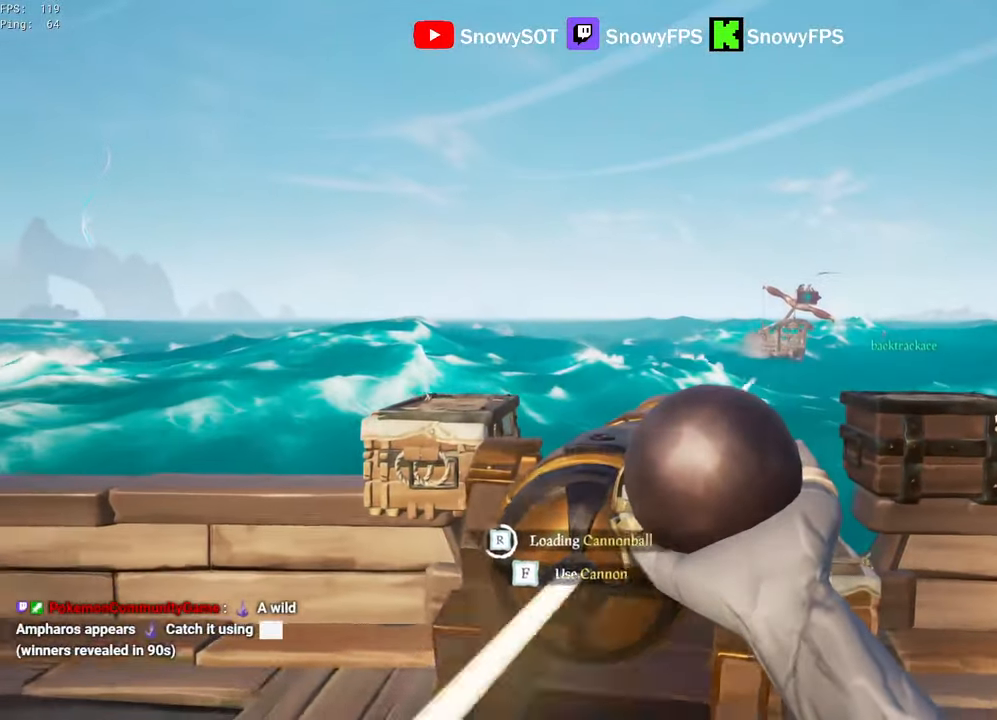
{"keys": ["a"], "mouse": ["right"], "mouse_move": "still", "events": [[67, "d", "down"], [67, "s", "up"], [167, "d", "up"], [300, "w", "down"], [400, "a", "down"], [450, "w", "up"]]}
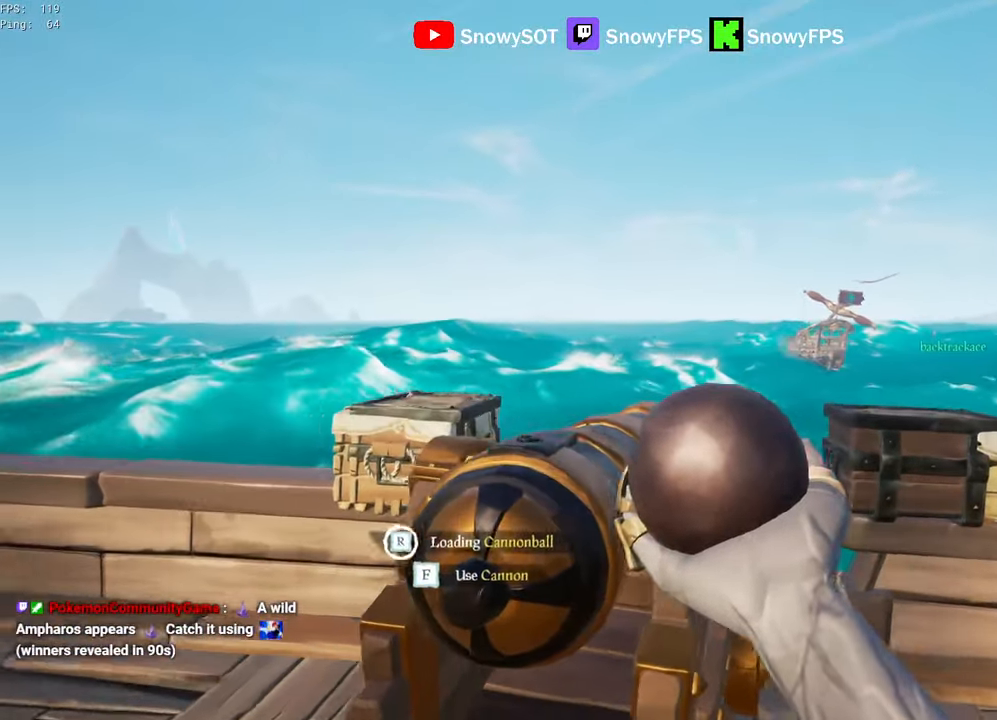
{"keys": [], "mouse": [], "mouse_move": "still", "events": [[33, "a", "up"], [267, "f", "down"], [367, "f", "up"], [417, "mouse_right", "up"]]}
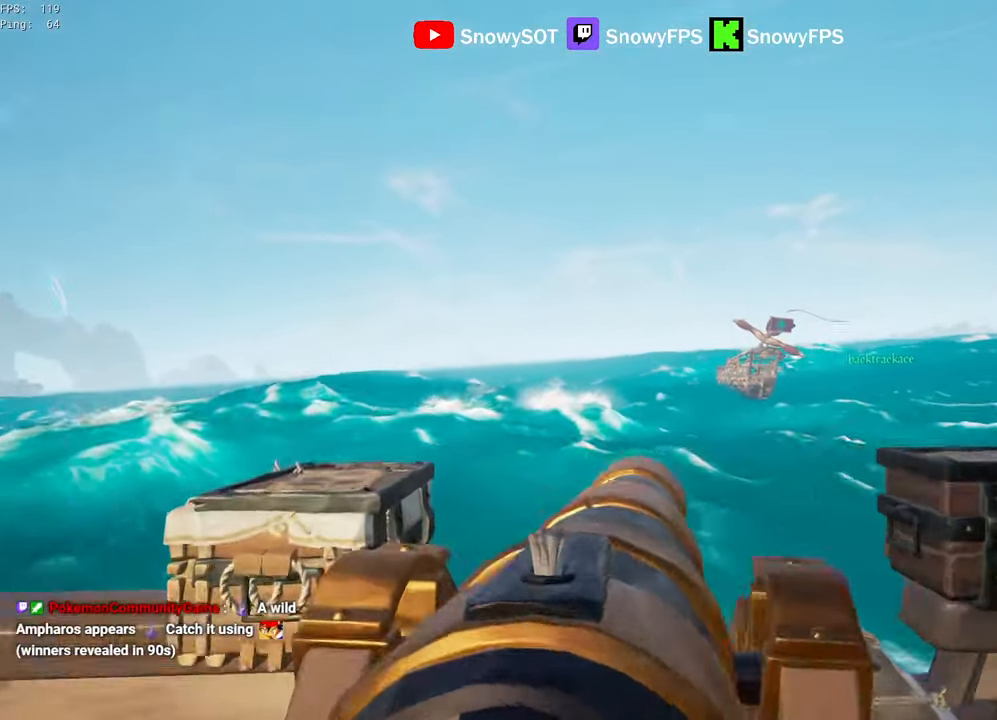
{"keys": [], "mouse": ["left"], "mouse_move": "right", "events": [[150, "w", "down"], [433, "mouse_left", "down"], [433, "w", "up"]]}
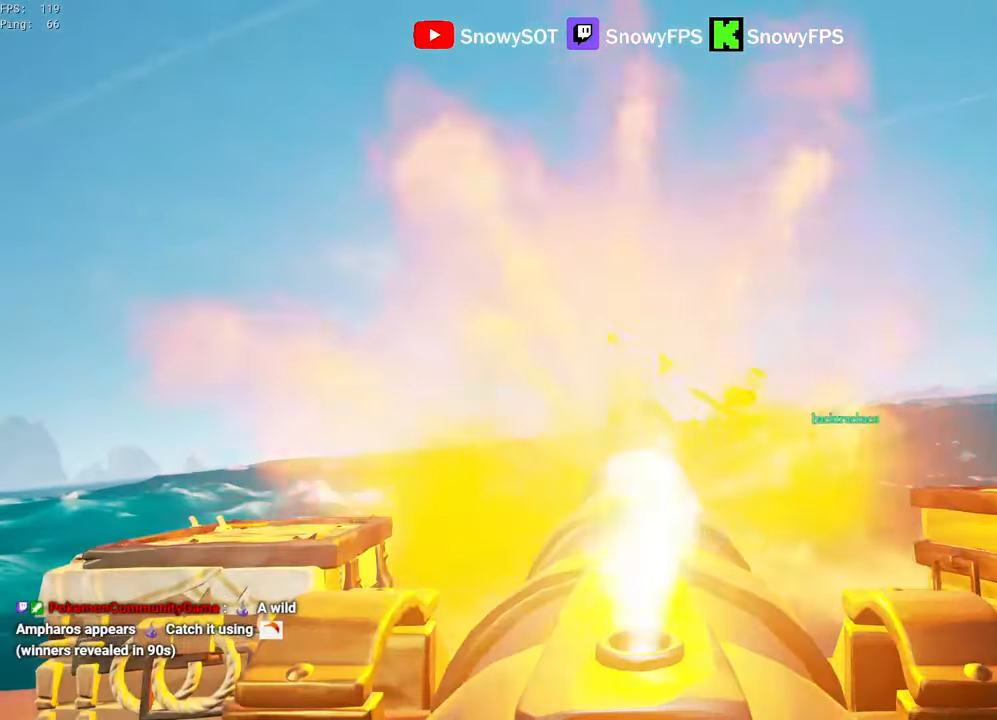
{"keys": [], "mouse": [], "mouse_move": "still", "events": [[67, "mouse_left", "up"], [167, "r", "down"], [217, "r", "up"], [250, "s", "down"], [400, "s", "up"]]}
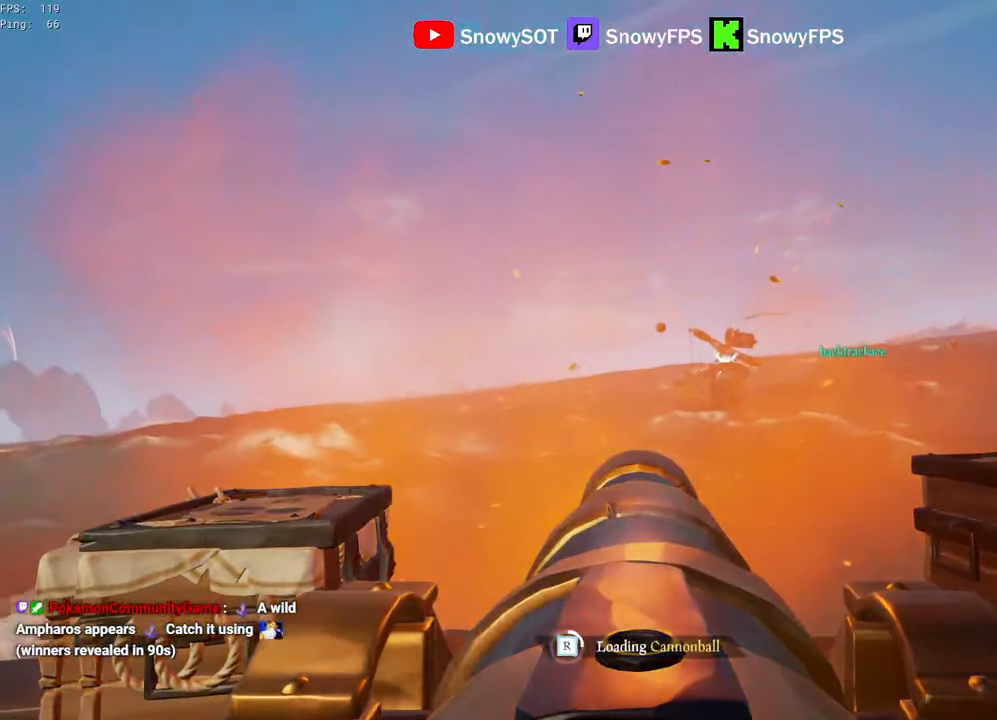
{"keys": ["s"], "mouse": [], "mouse_move": "still", "events": [[33, "mouse_left", "down"], [183, "mouse_left", "up"], [217, "mouse_left", "down"], [317, "mouse_left", "up"], [417, "f", "down"], [467, "f", "up"], [467, "s", "down"]]}
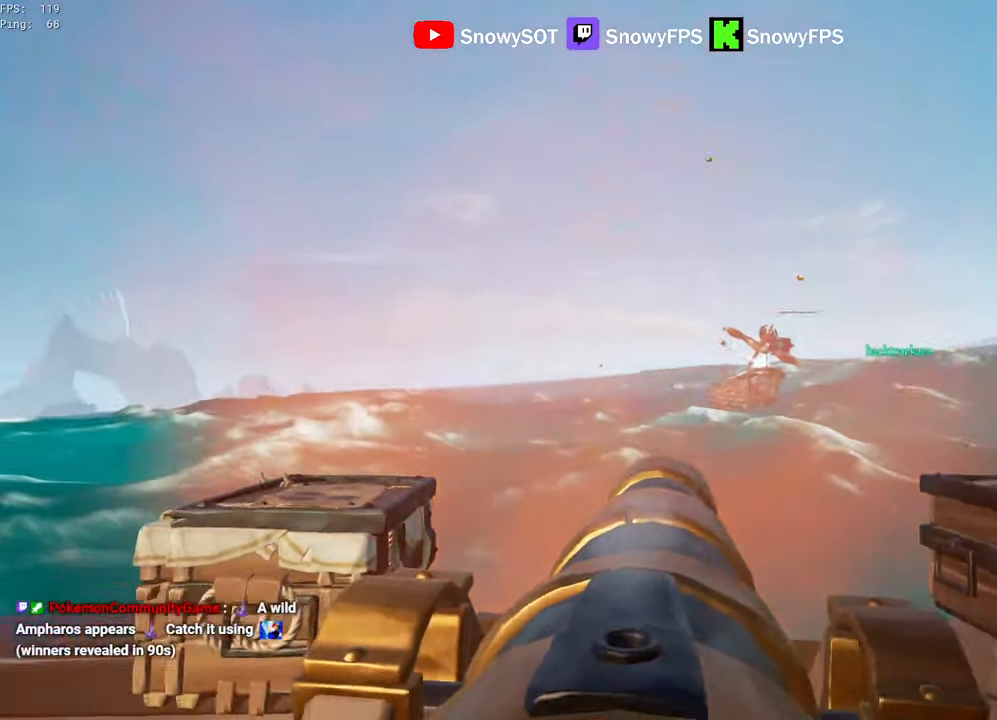
{"keys": [], "mouse": ["right"], "events": [[150, "d", "down"], [150, "mouse_right", "down"], [333, "d", "up"], [383, "s", "up"]]}
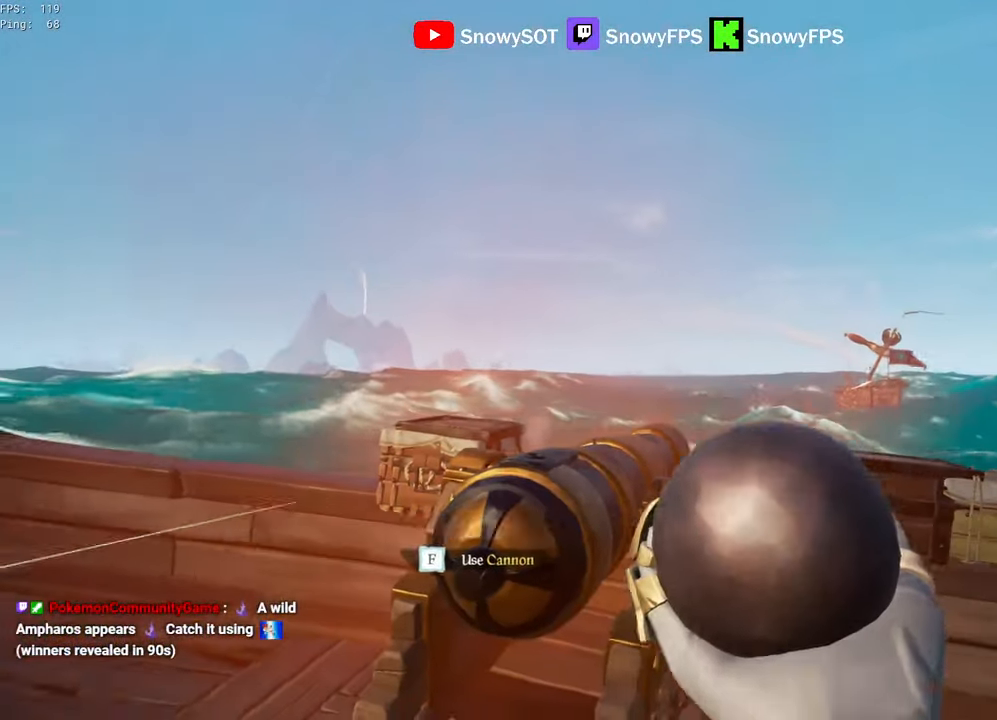
{"keys": [], "mouse": ["right"], "mouse_move": "still", "events": [[17, "a", "down"], [17, "r", "down"], [67, "r", "up"], [117, "w", "down"], [250, "a", "up"], [250, "w", "up"]]}
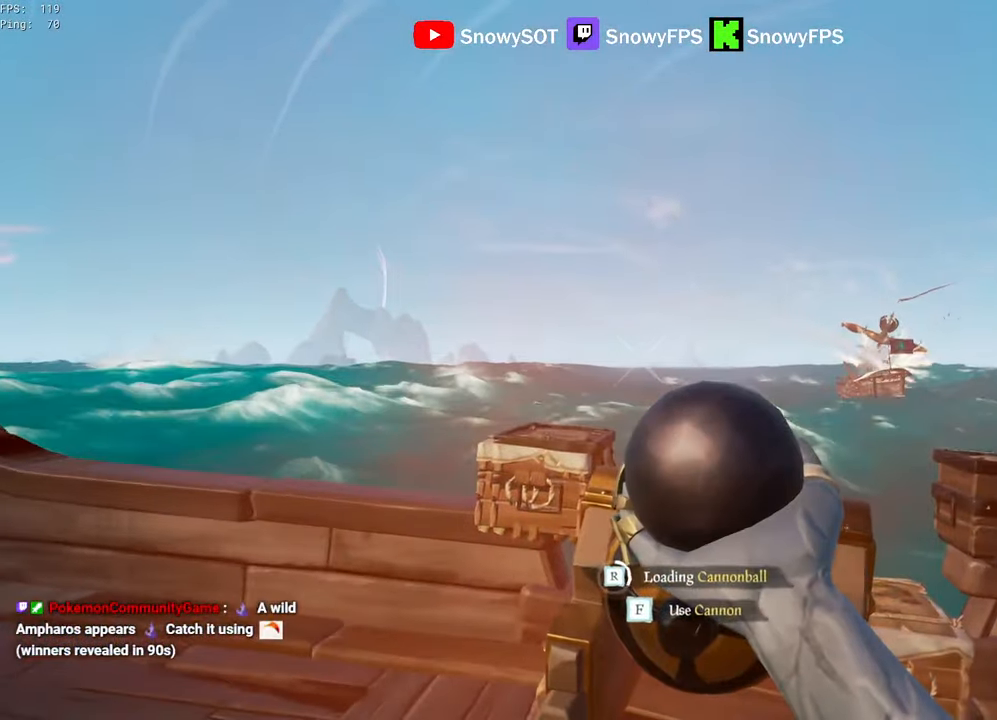
{"keys": [], "mouse": ["right"], "mouse_move": "still", "events": [[33, "w", "down"], [133, "w", "up"]]}
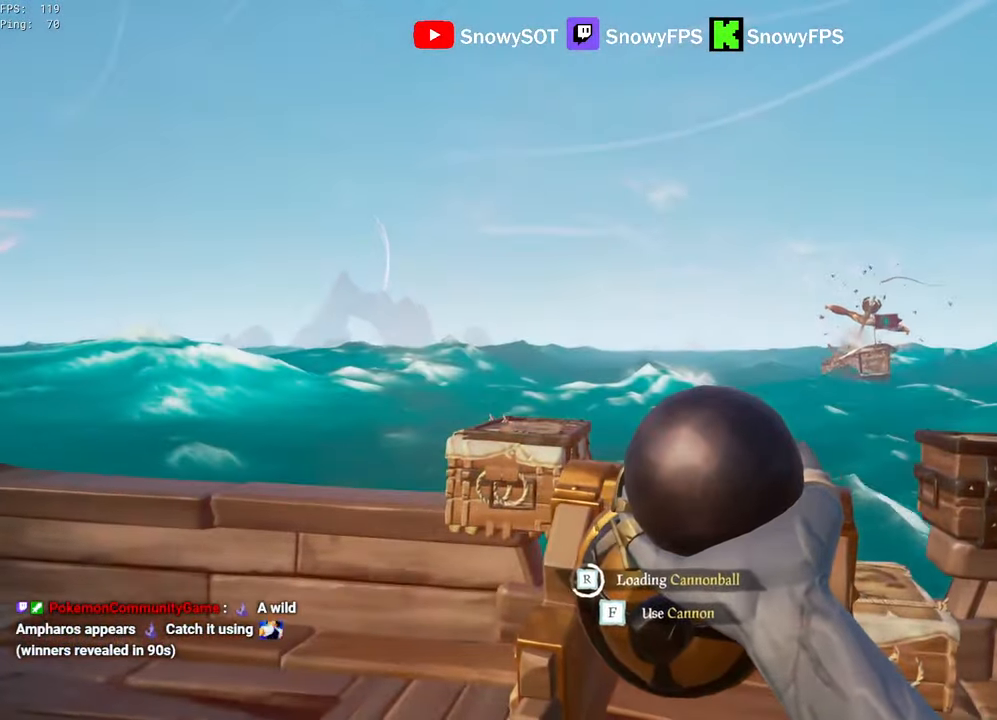
{"keys": [], "mouse": ["right"], "mouse_move": "still", "events": []}
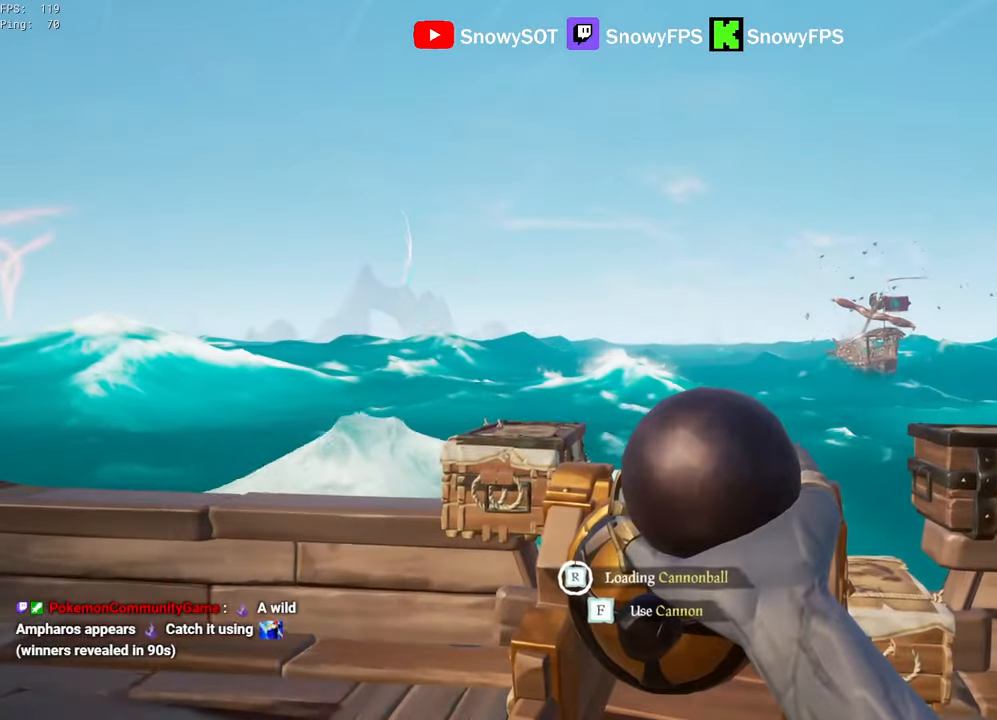
{"keys": ["d"], "mouse": [], "mouse_move": "right", "events": [[250, "f", "down"], [350, "f", "up"], [350, "mouse_right", "up"], [484, "d", "down"]]}
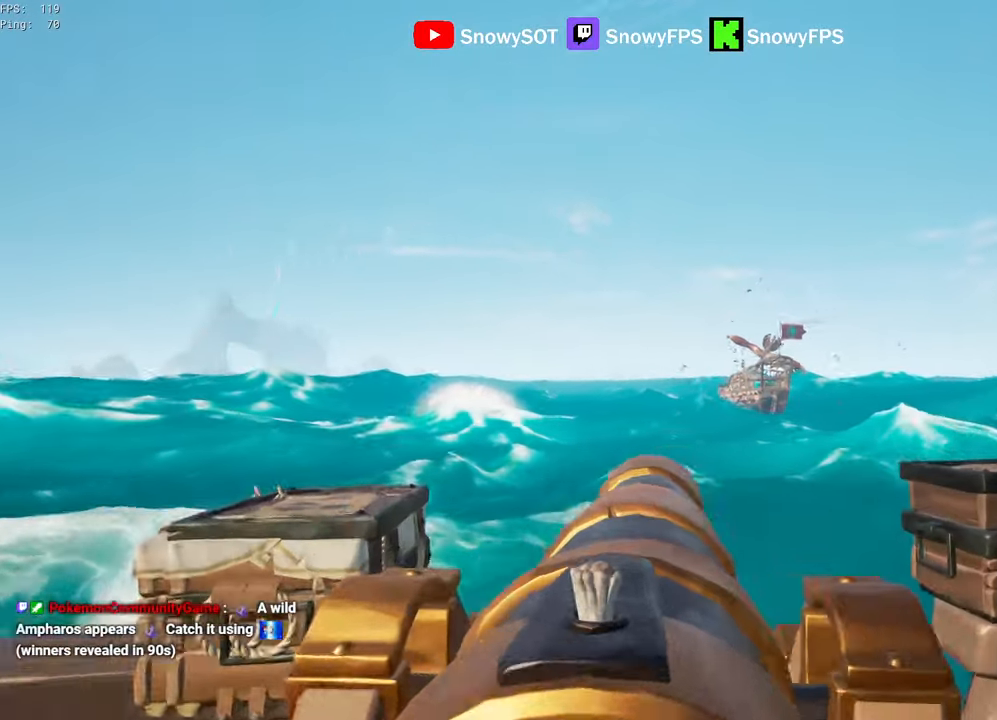
{"keys": ["s"], "mouse": ["right"], "mouse_move": "still", "events": [[34, "w", "down"], [134, "d", "up"], [234, "mouse_left", "down"], [234, "w", "up"], [367, "f", "down"], [367, "mouse_left", "up"], [417, "f", "up"], [467, "mouse_right", "down"], [467, "s", "down"]]}
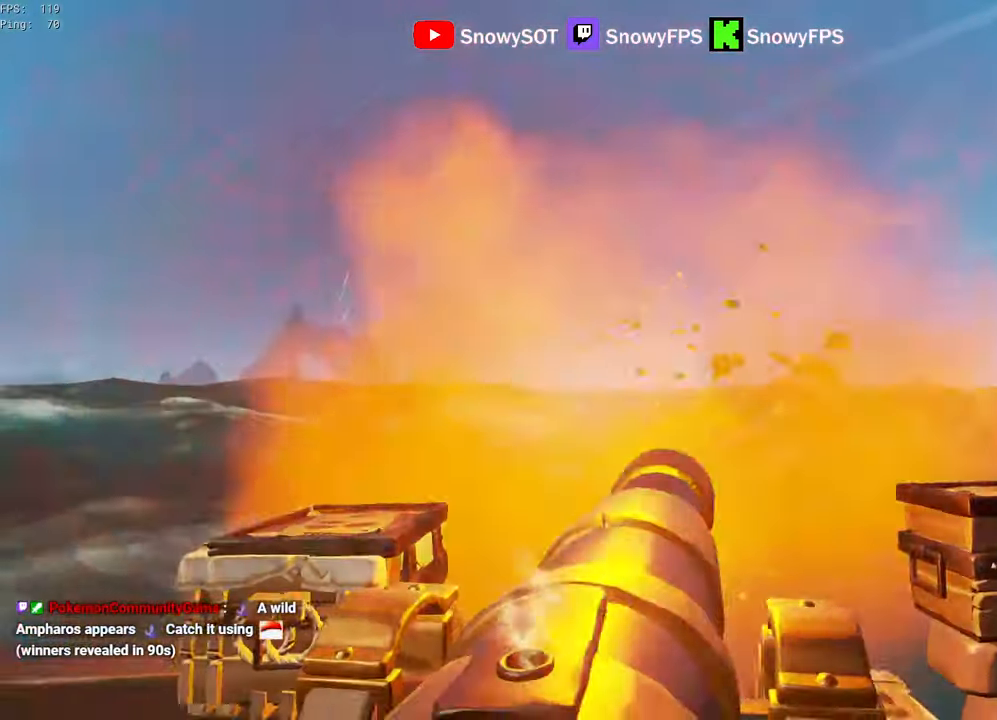
{"keys": [], "mouse": ["right"], "mouse_move": "still", "events": [[250, "r", "down"], [284, "r", "up"], [334, "s", "up"]]}